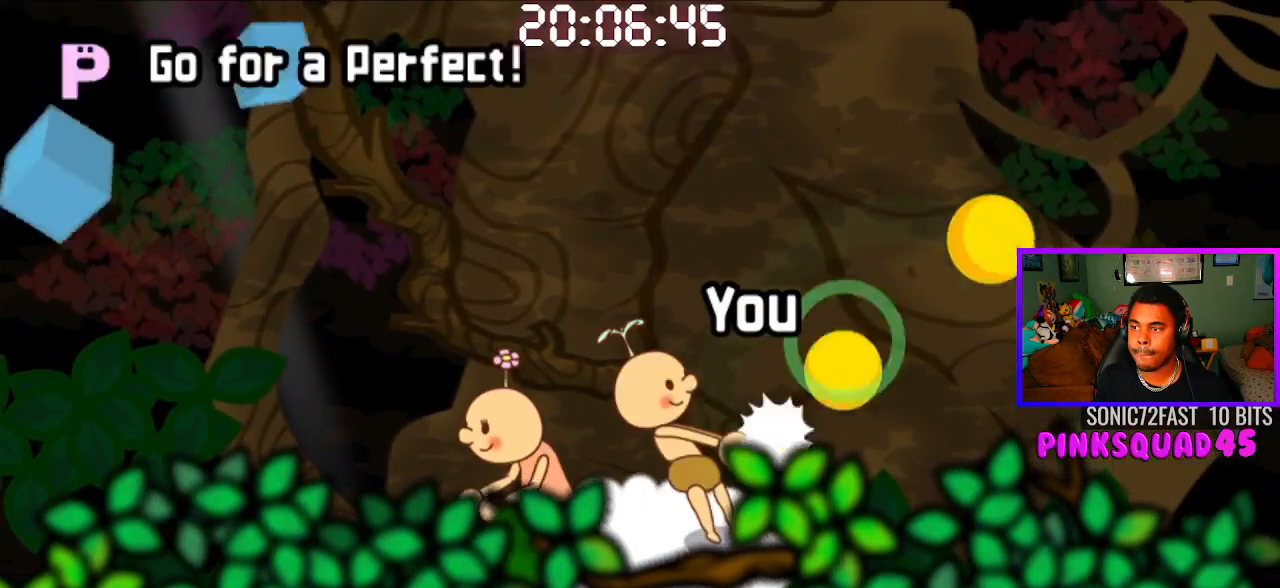
Gameplay with a controller (PlayStation layout); each line is a JSON object with the inputs held at the frame after it. "events" lists button and stick changes between this image and that frame as [ms after this image, input, new state], when the widget could be followed in between. Not read: R1.
{"buttons": [], "left_stick": "center", "right_stick": "center", "events": [[133, "CROSS", "down"], [250, "CROSS", "up"]]}
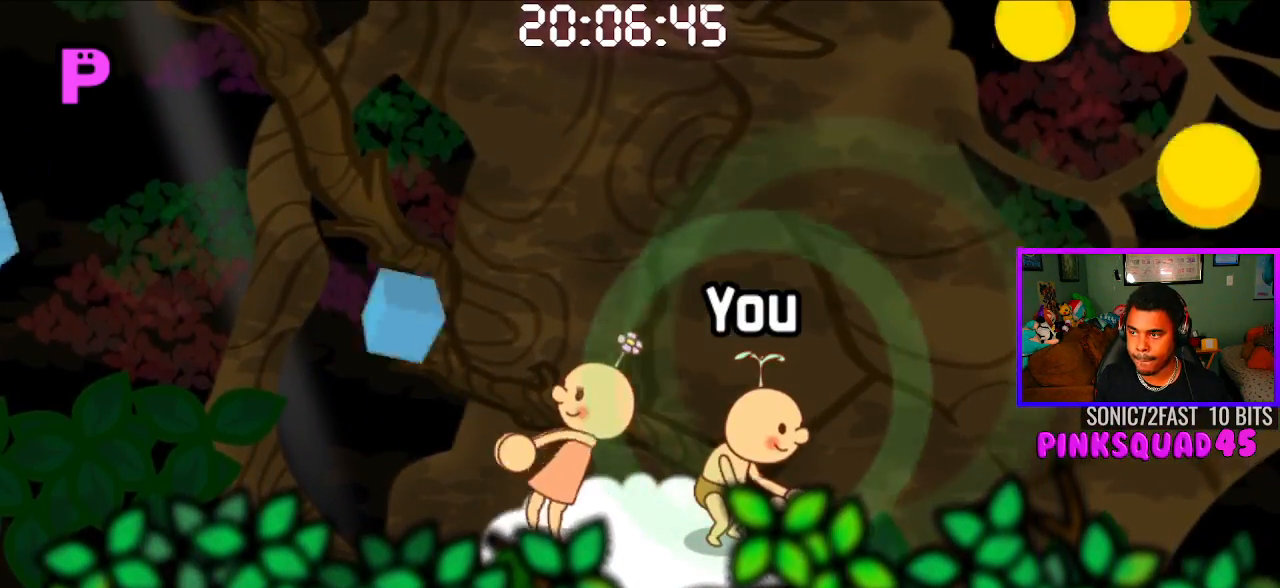
{"buttons": [], "left_stick": "center", "right_stick": "center", "events": [[367, "CROSS", "down"], [467, "CROSS", "up"]]}
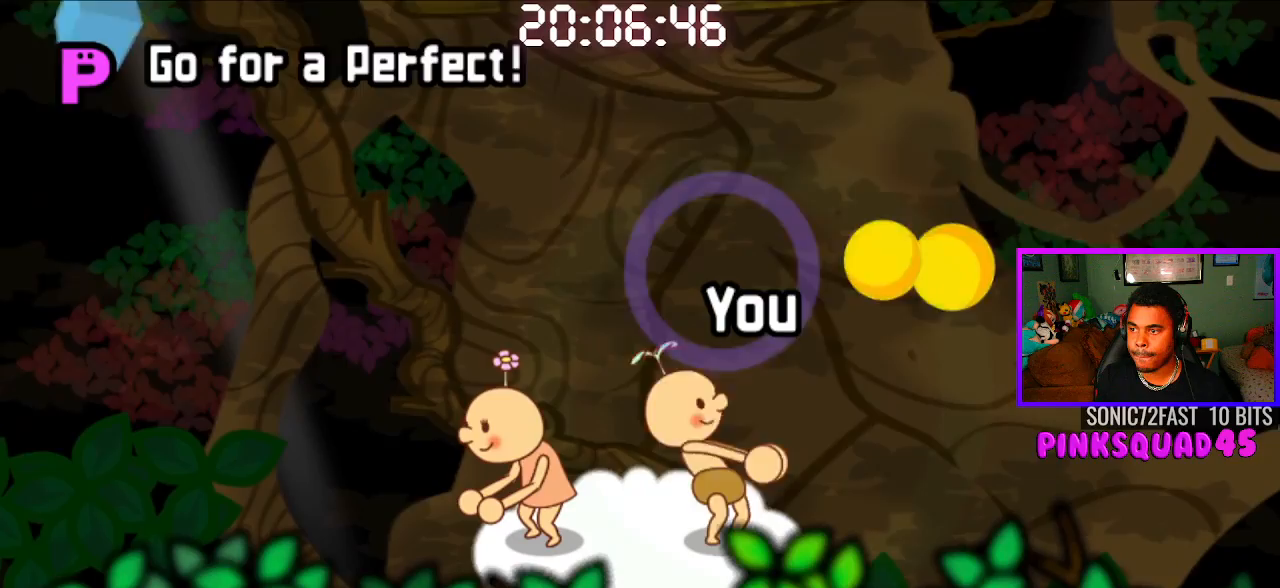
{"buttons": [], "left_stick": "center", "right_stick": "center", "events": [[117, "CROSS", "down"], [233, "CROSS", "up"]]}
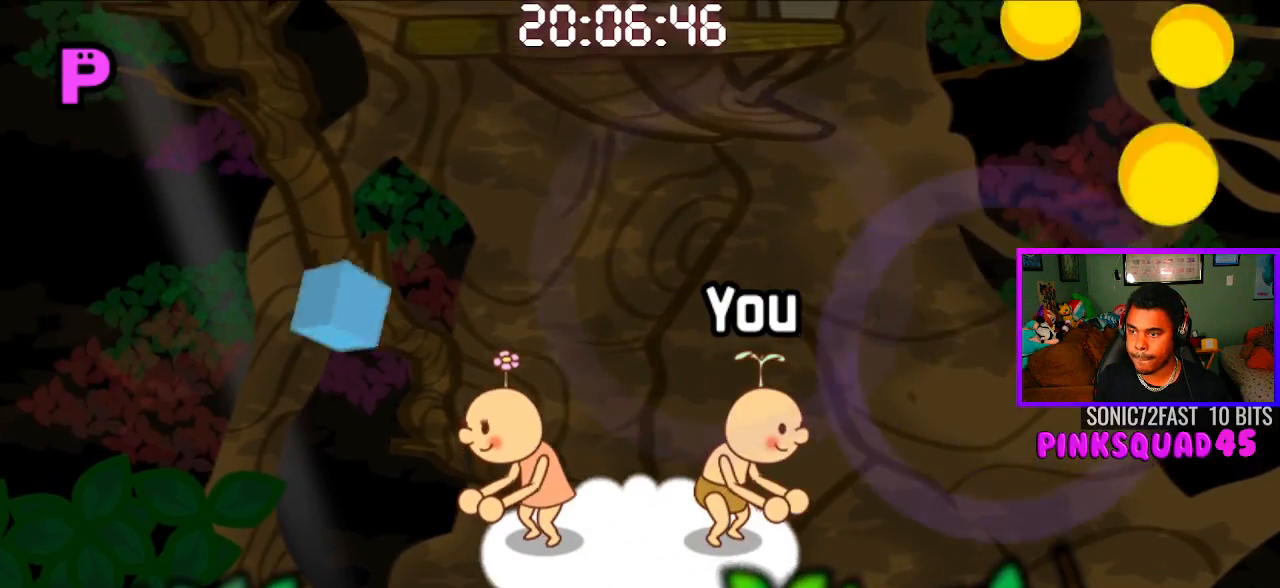
{"buttons": [], "left_stick": "center", "right_stick": "center", "events": [[367, "CROSS", "down"], [450, "CROSS", "up"]]}
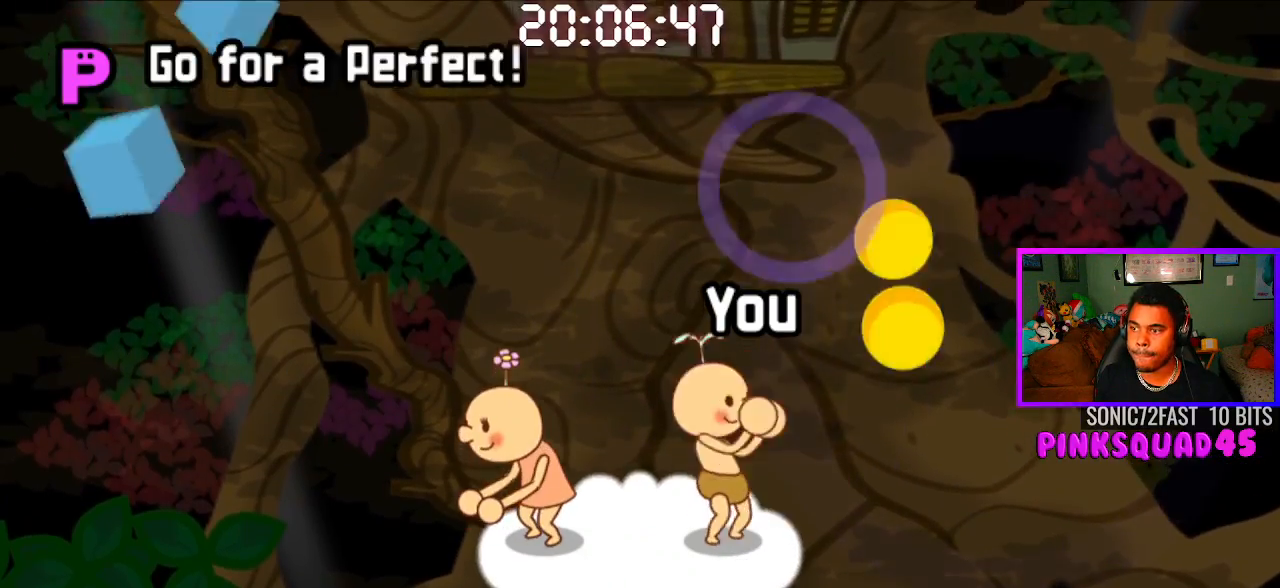
{"buttons": [], "left_stick": "center", "right_stick": "center", "events": [[83, "CROSS", "down"], [200, "CROSS", "up"]]}
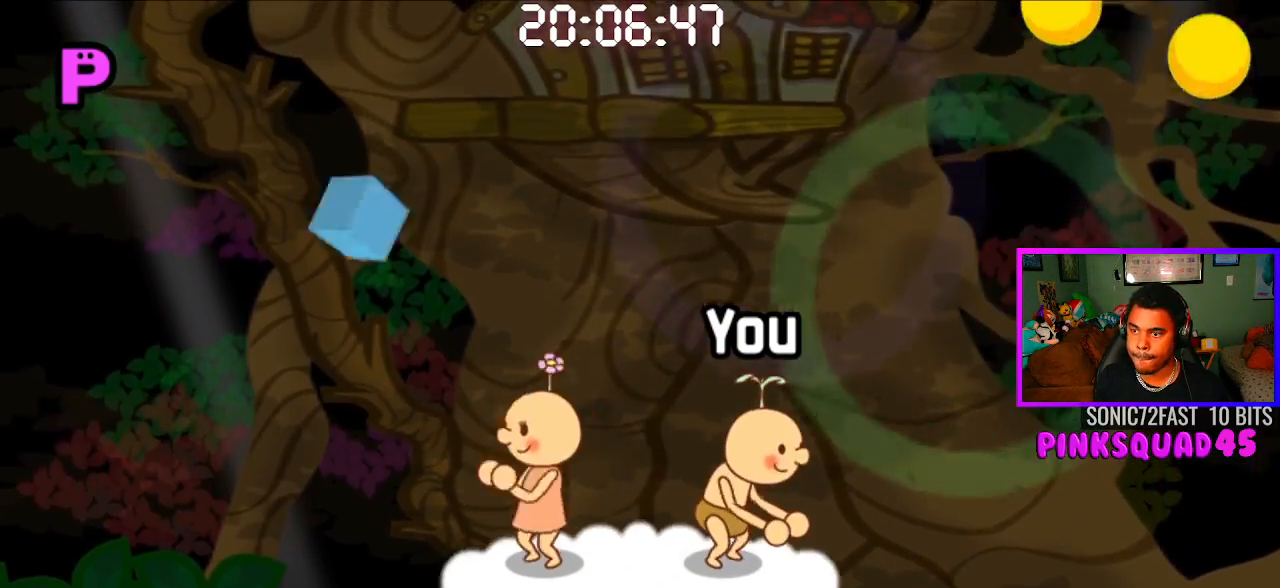
{"buttons": [], "left_stick": "center", "right_stick": "center", "events": []}
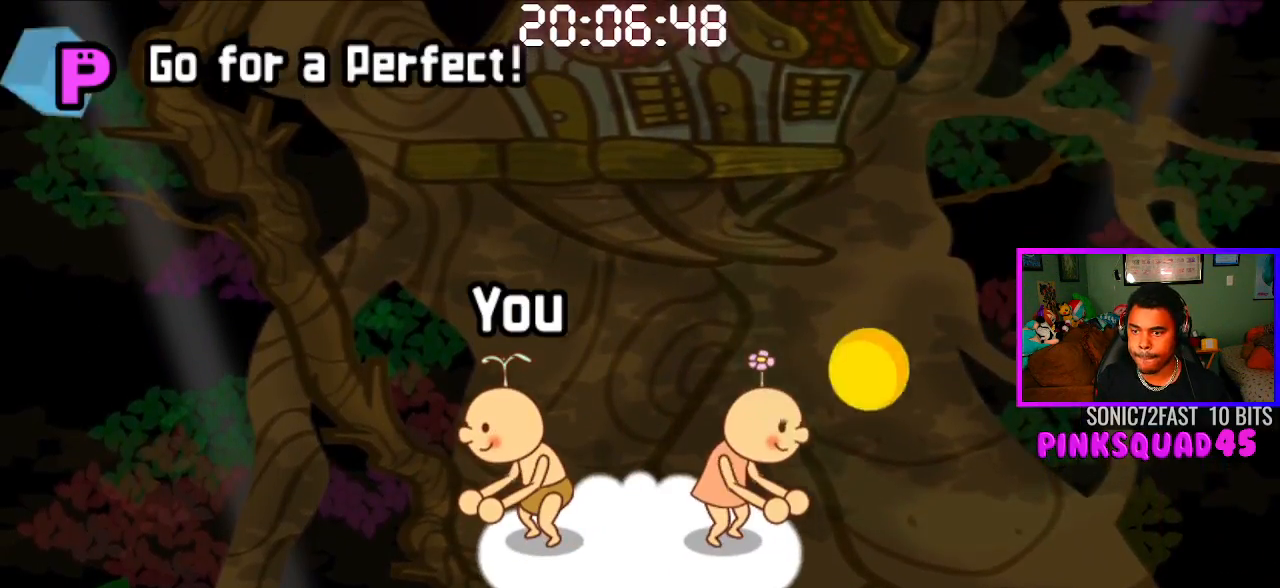
{"buttons": ["CROSS"], "left_stick": "center", "right_stick": "center", "events": [[500, "CROSS", "down"]]}
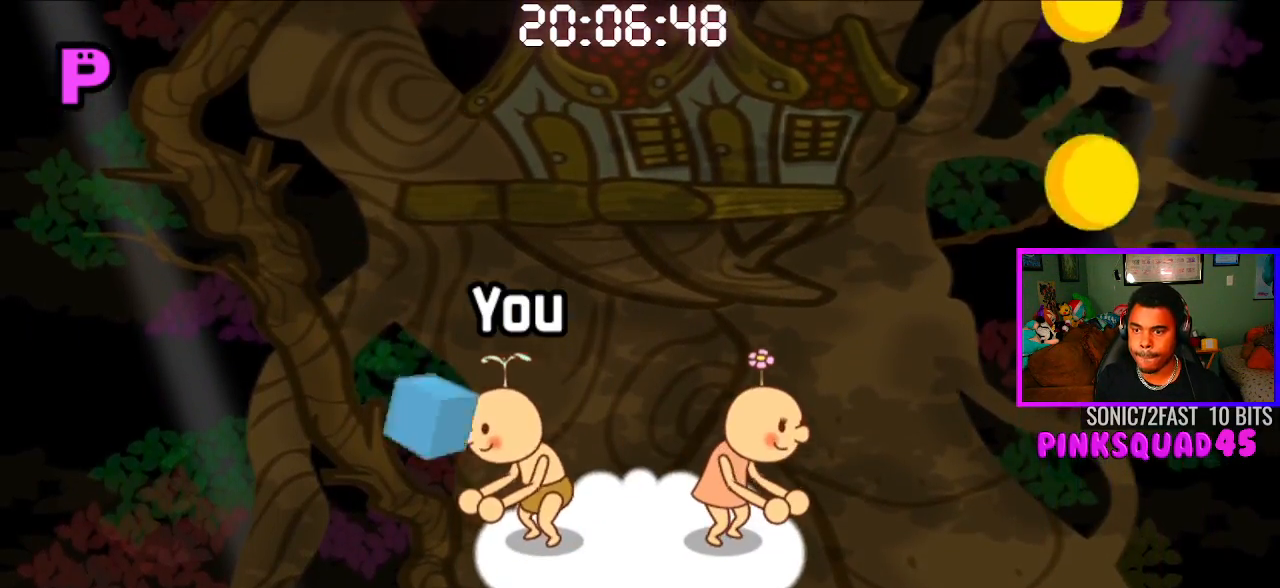
{"buttons": [], "left_stick": "center", "right_stick": "center", "events": [[100, "CROSS", "up"]]}
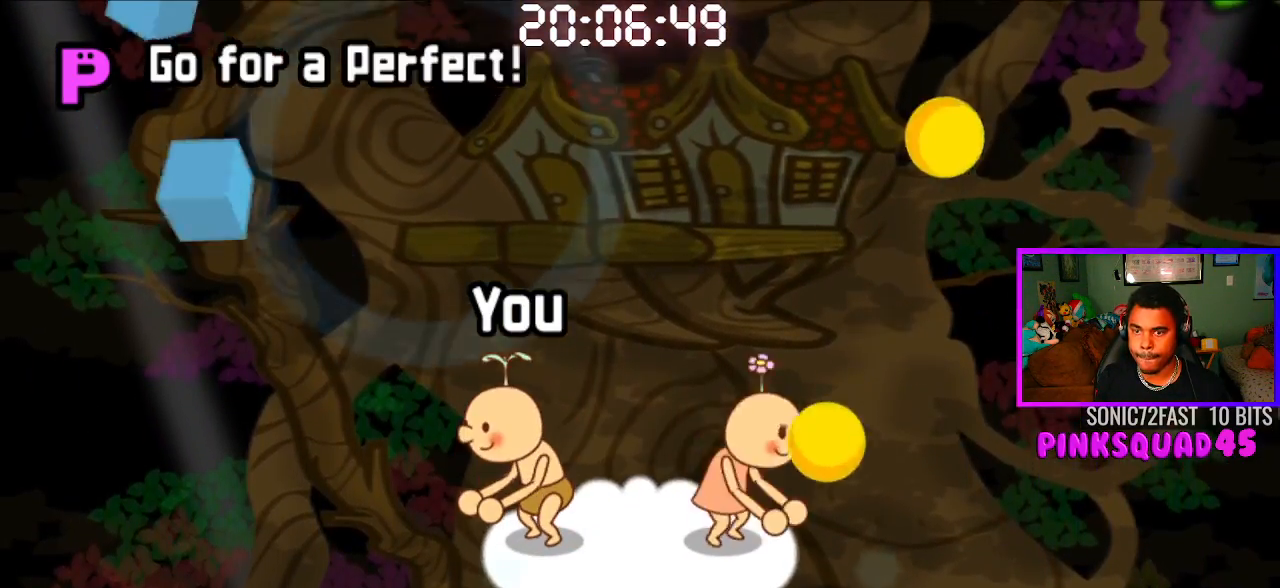
{"buttons": [], "left_stick": "center", "right_stick": "center", "events": [[217, "CROSS", "down"], [333, "CROSS", "up"]]}
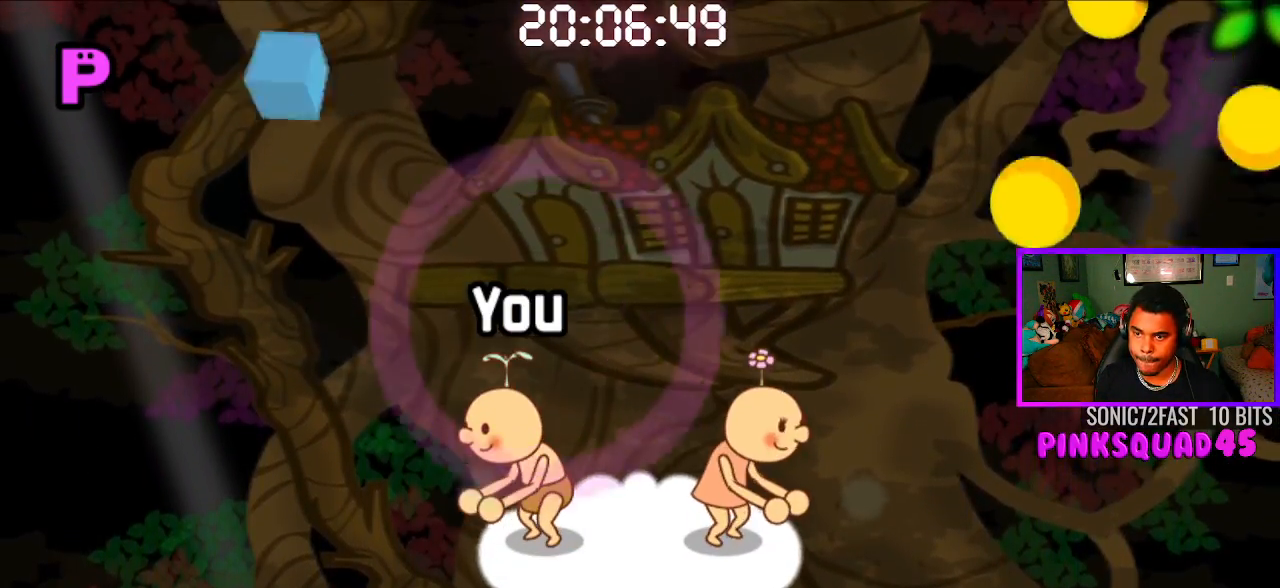
{"buttons": [], "left_stick": "center", "right_stick": "center", "events": []}
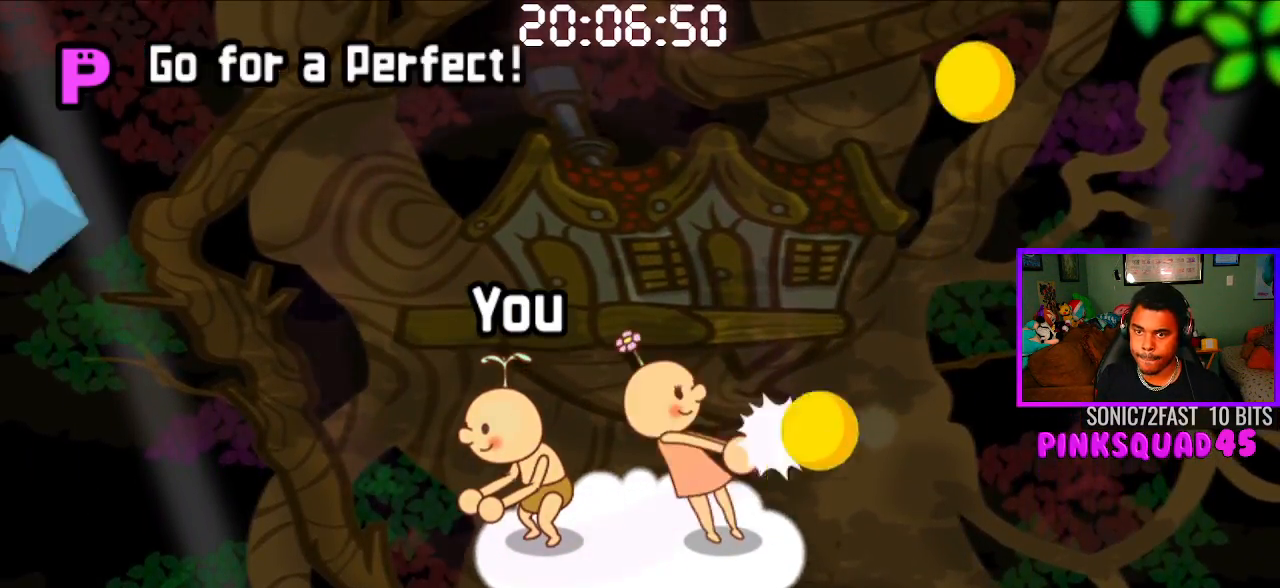
{"buttons": ["CROSS"], "left_stick": "center", "right_stick": "center", "events": [[417, "CROSS", "down"]]}
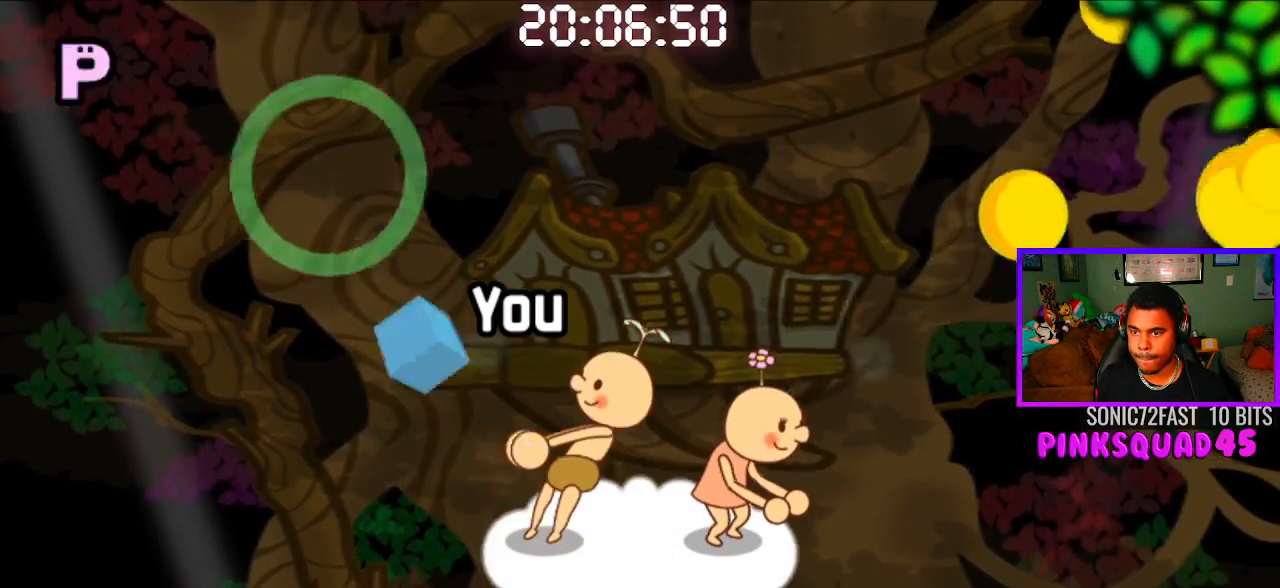
{"buttons": [], "left_stick": "center", "right_stick": "center", "events": [[50, "CROSS", "up"]]}
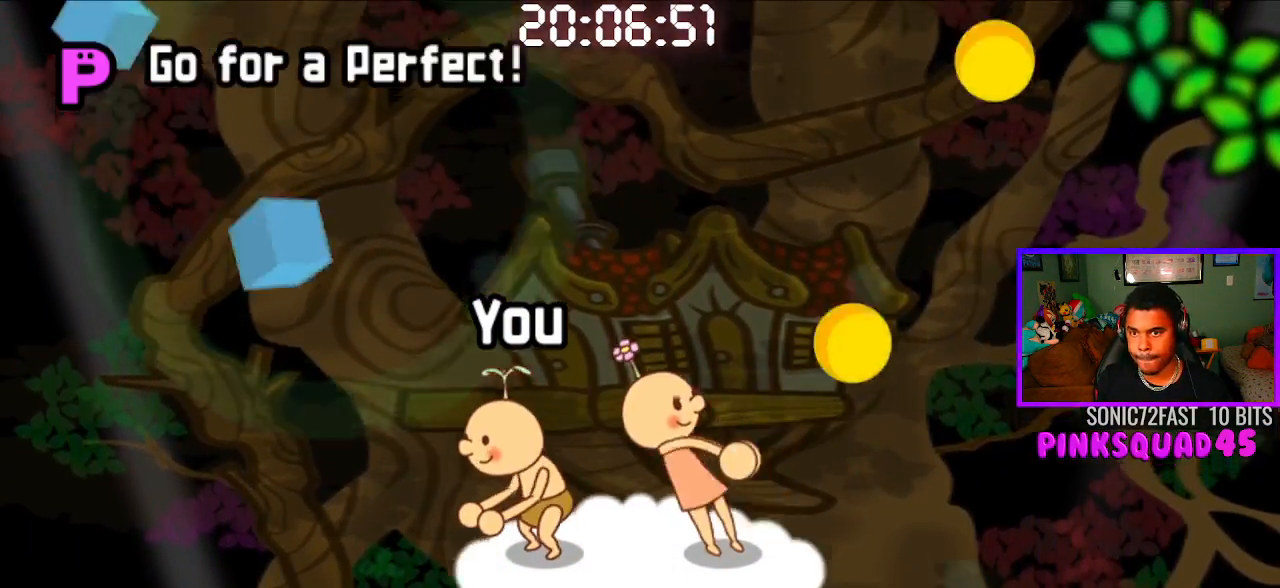
{"buttons": [], "left_stick": "center", "right_stick": "center", "events": [[183, "CROSS", "down"], [317, "CROSS", "up"]]}
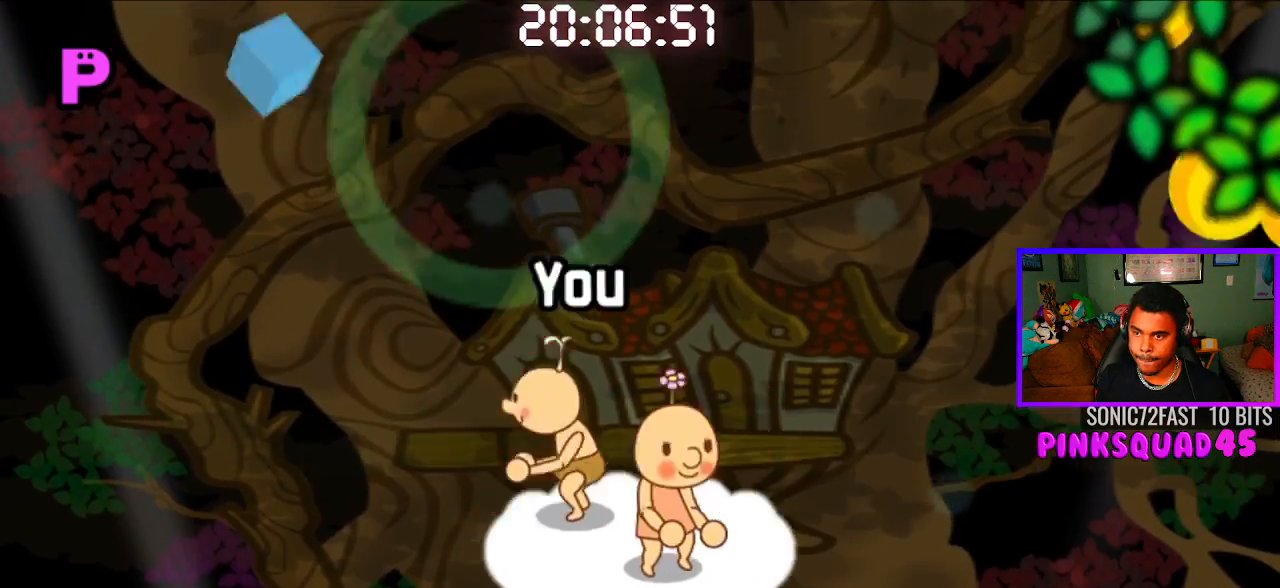
{"buttons": [], "left_stick": "center", "right_stick": "center", "events": [[383, "CROSS", "down"], [500, "CROSS", "up"]]}
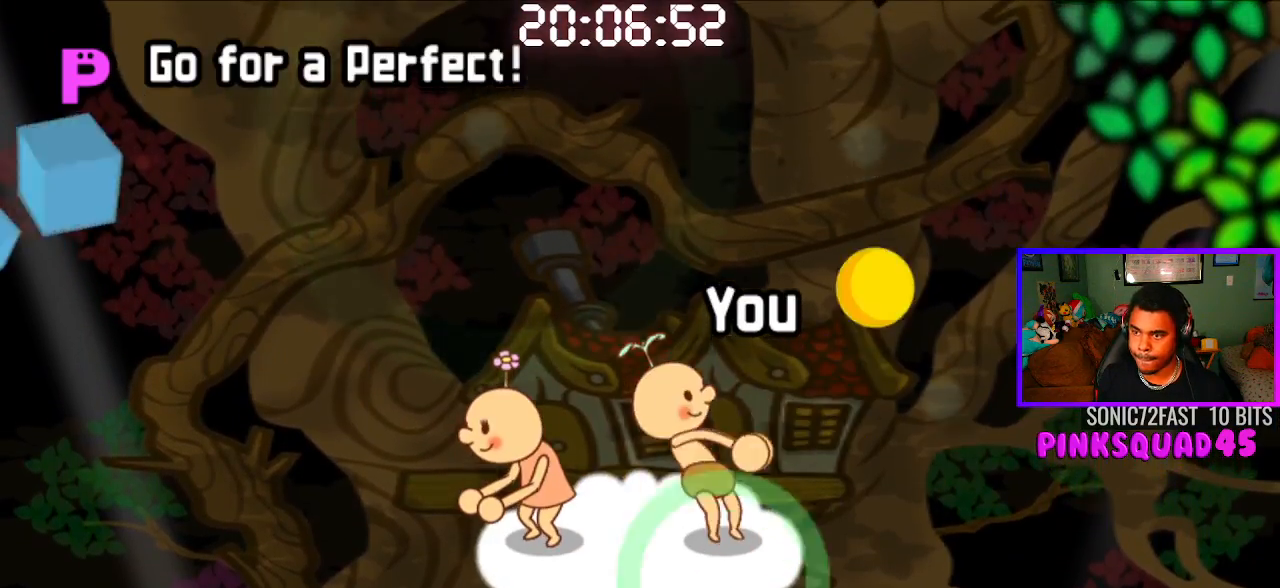
{"buttons": [], "left_stick": "center", "right_stick": "center", "events": []}
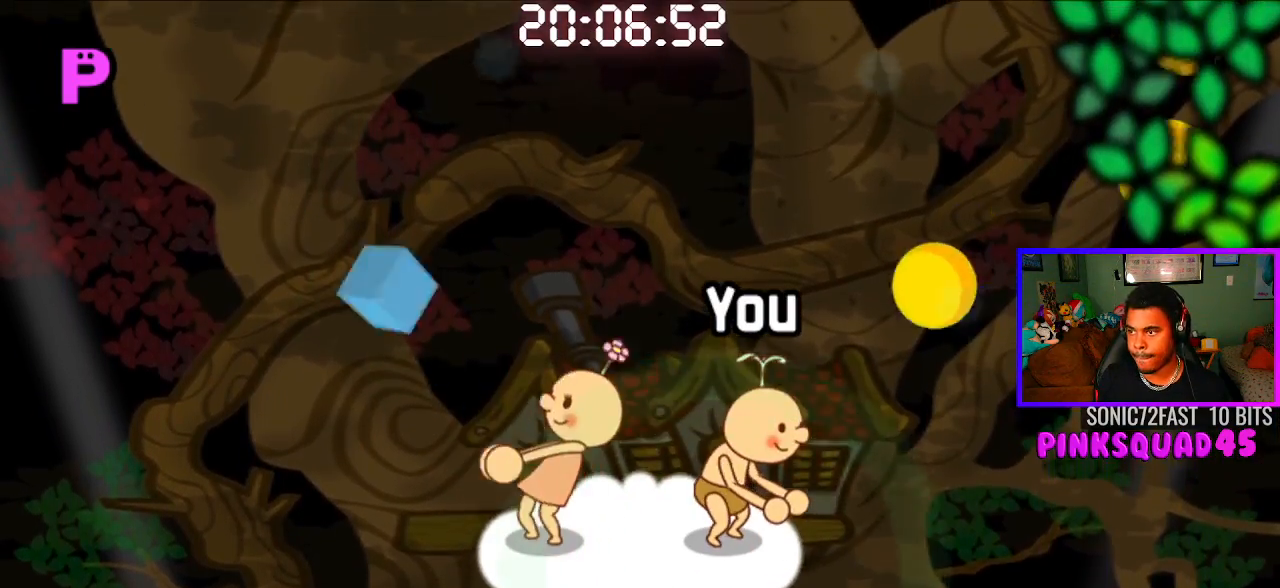
{"buttons": [], "left_stick": "center", "right_stick": "center", "events": [[83, "CROSS", "down"], [200, "CROSS", "up"], [333, "CROSS", "down"], [433, "CROSS", "up"]]}
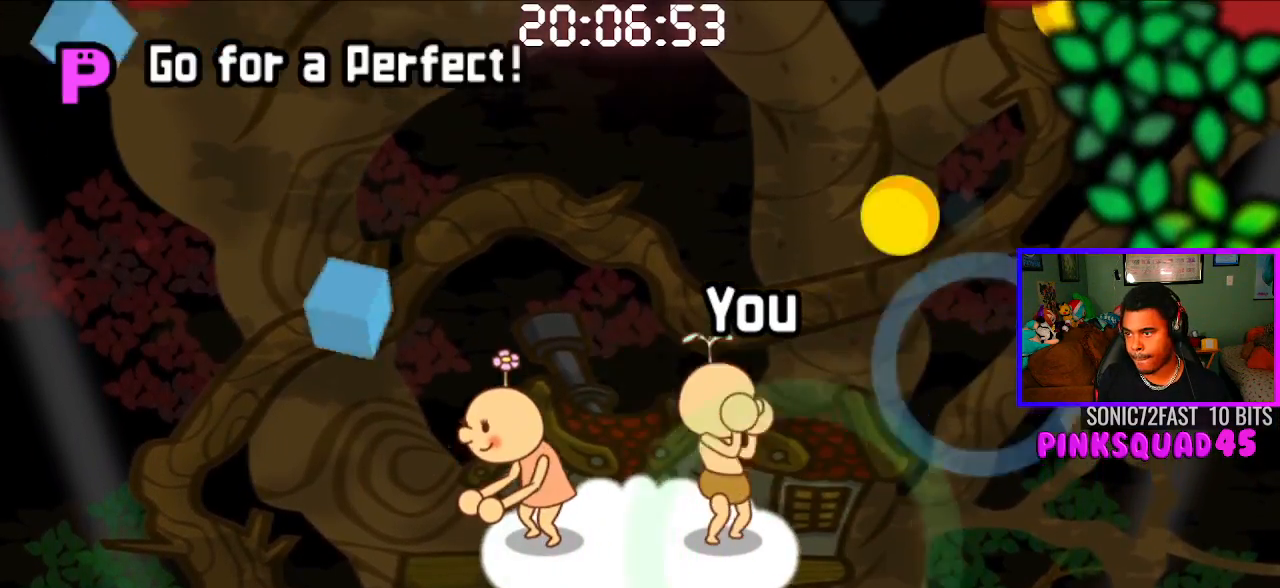
{"buttons": [], "left_stick": "center", "right_stick": "center", "events": []}
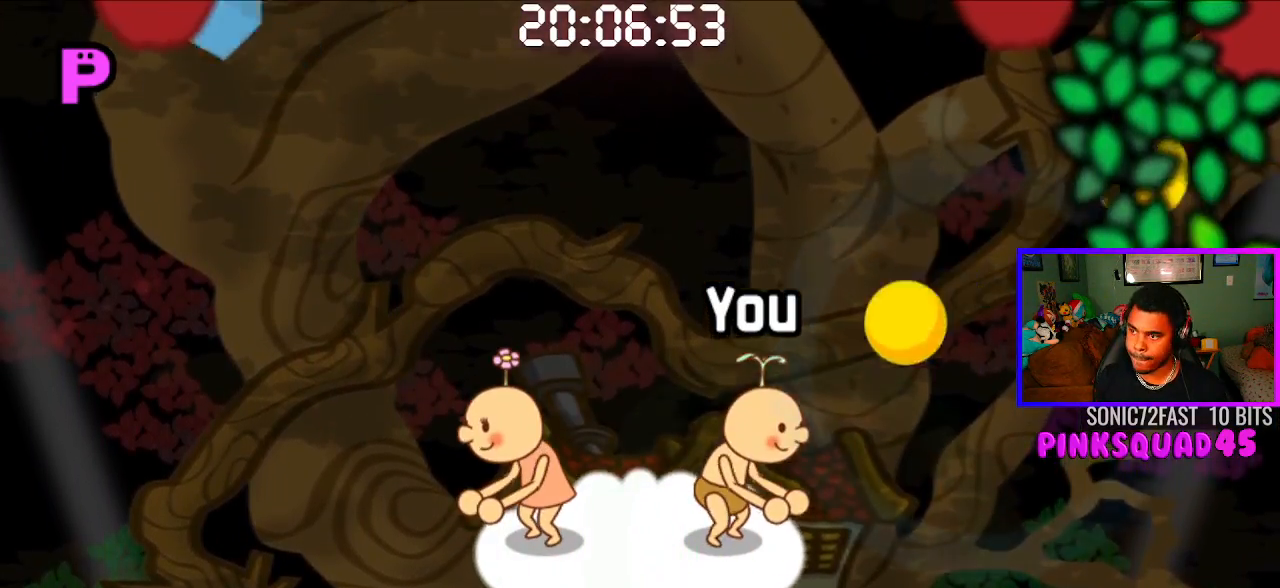
{"buttons": [], "left_stick": "center", "right_stick": "center", "events": [[100, "CROSS", "down"], [200, "CROSS", "up"], [333, "CROSS", "down"], [433, "CROSS", "up"]]}
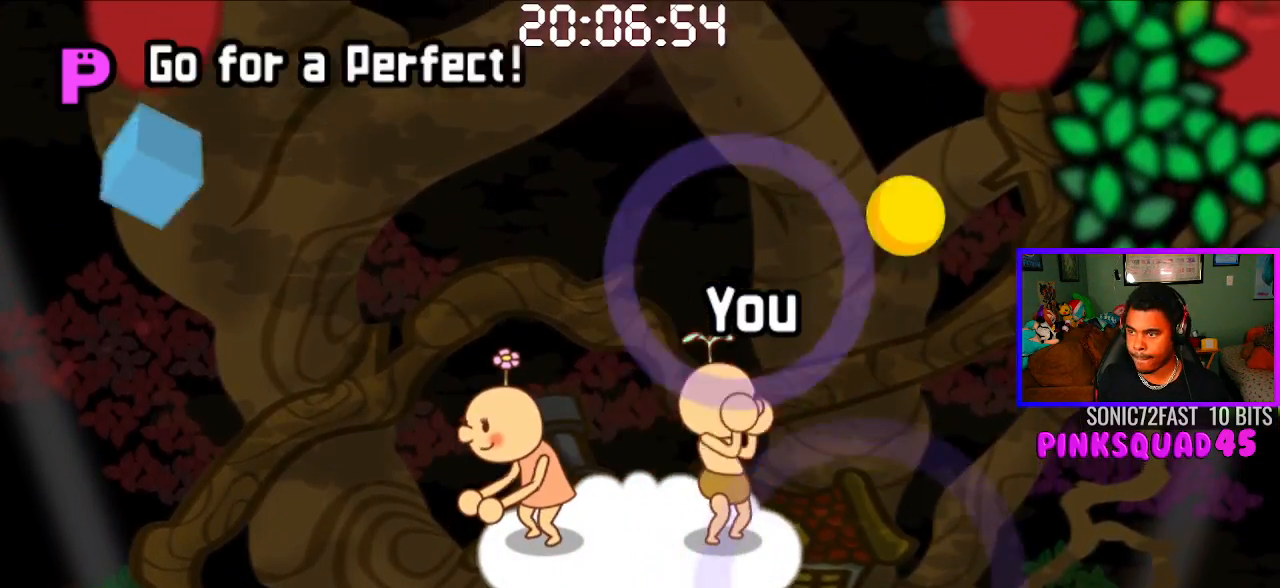
{"buttons": [], "left_stick": "center", "right_stick": "center", "events": []}
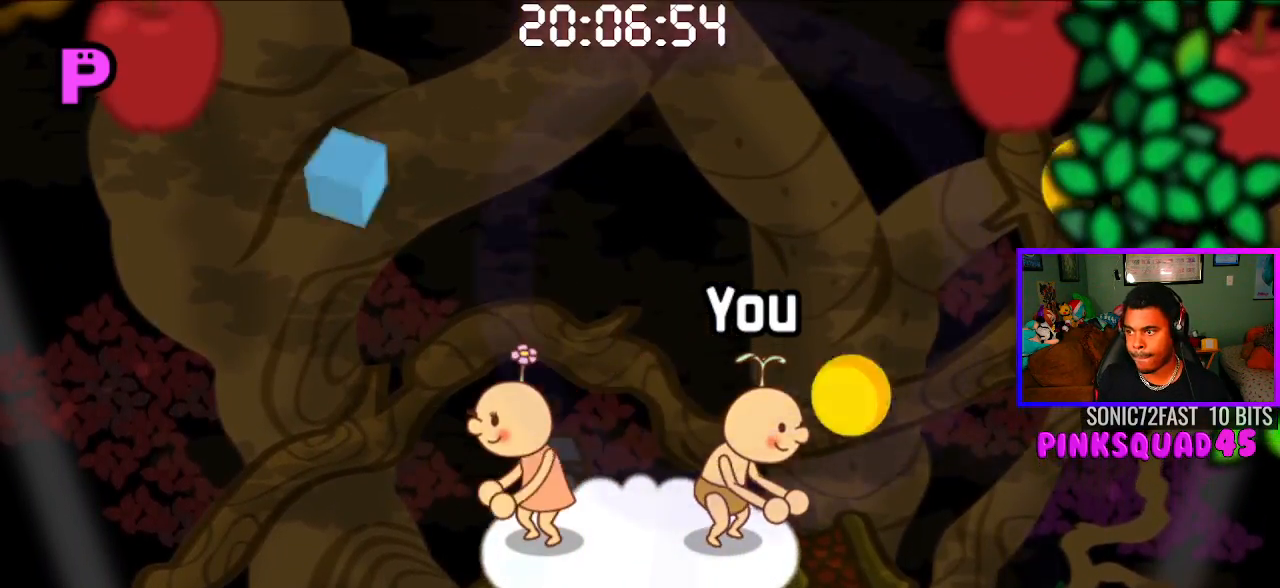
{"buttons": [], "left_stick": "center", "right_stick": "center", "events": [[33, "CROSS", "down"], [133, "CROSS", "up"], [233, "CROSS", "down"], [333, "CROSS", "up"]]}
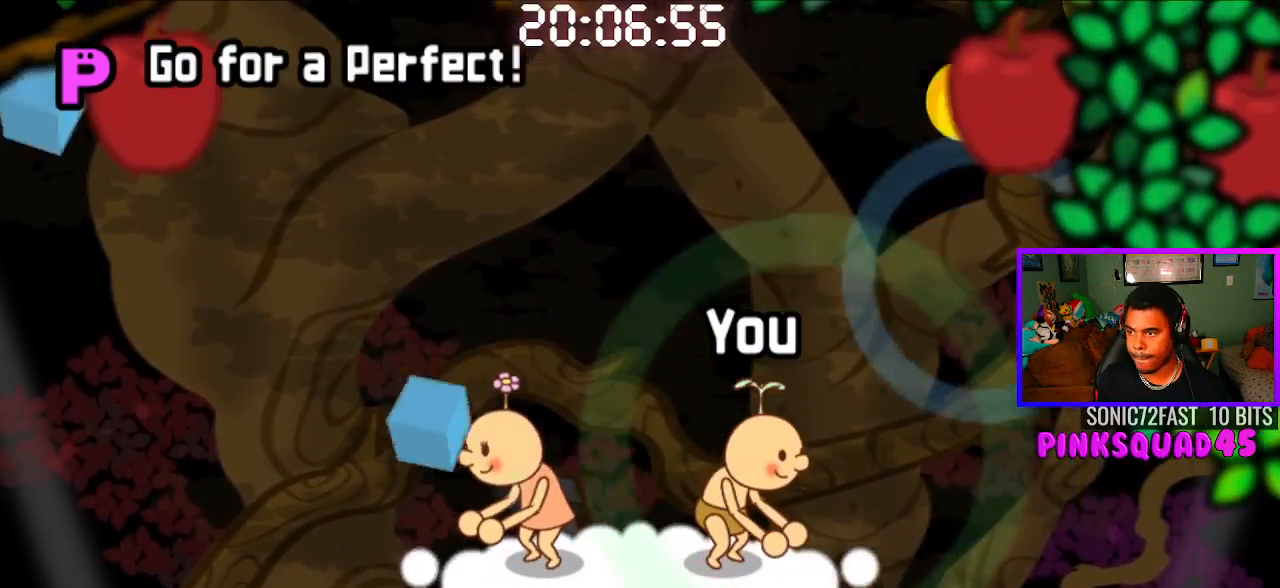
{"buttons": [], "left_stick": "center", "right_stick": "center", "events": []}
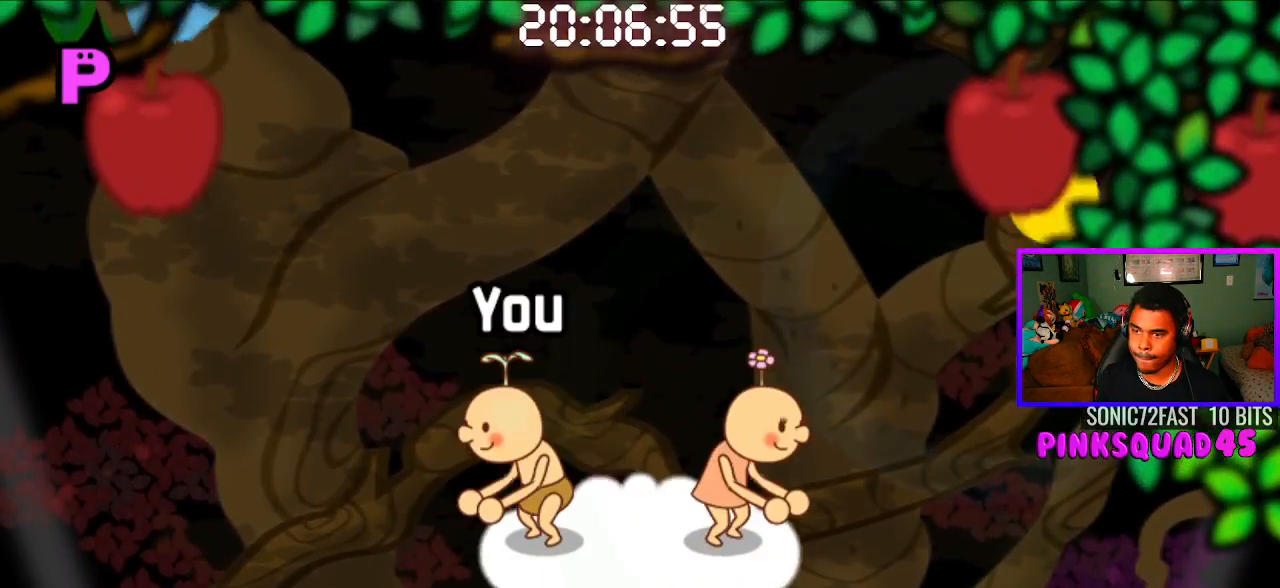
{"buttons": [], "left_stick": "center", "right_stick": "center", "events": []}
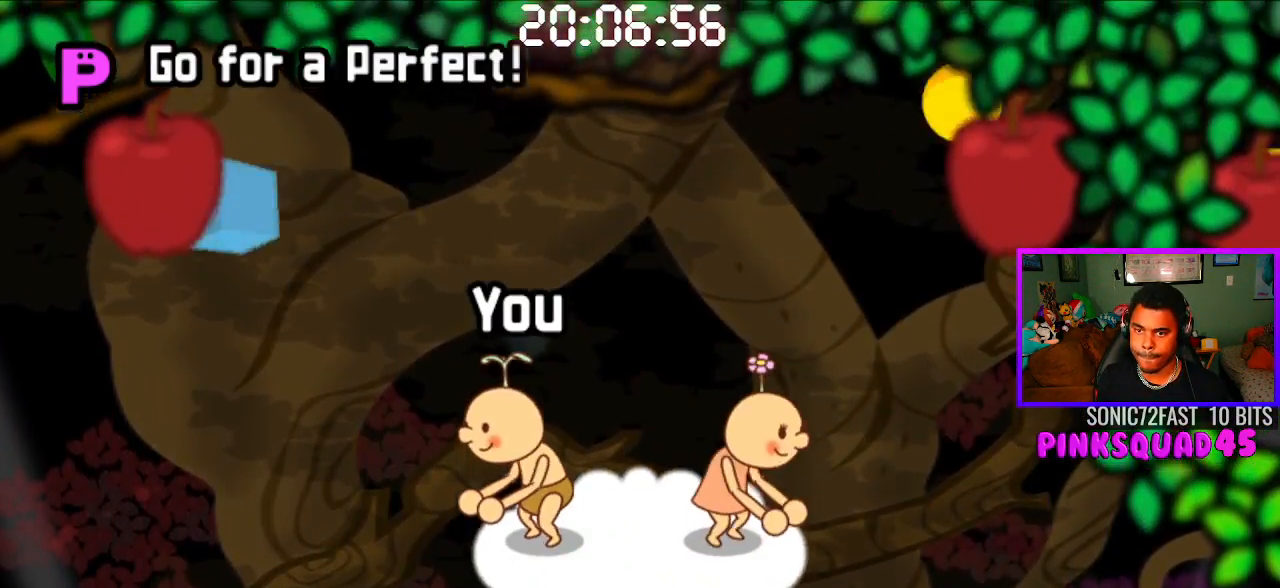
{"buttons": [], "left_stick": "center", "right_stick": "center", "events": [[217, "CROSS", "down"], [333, "CROSS", "up"]]}
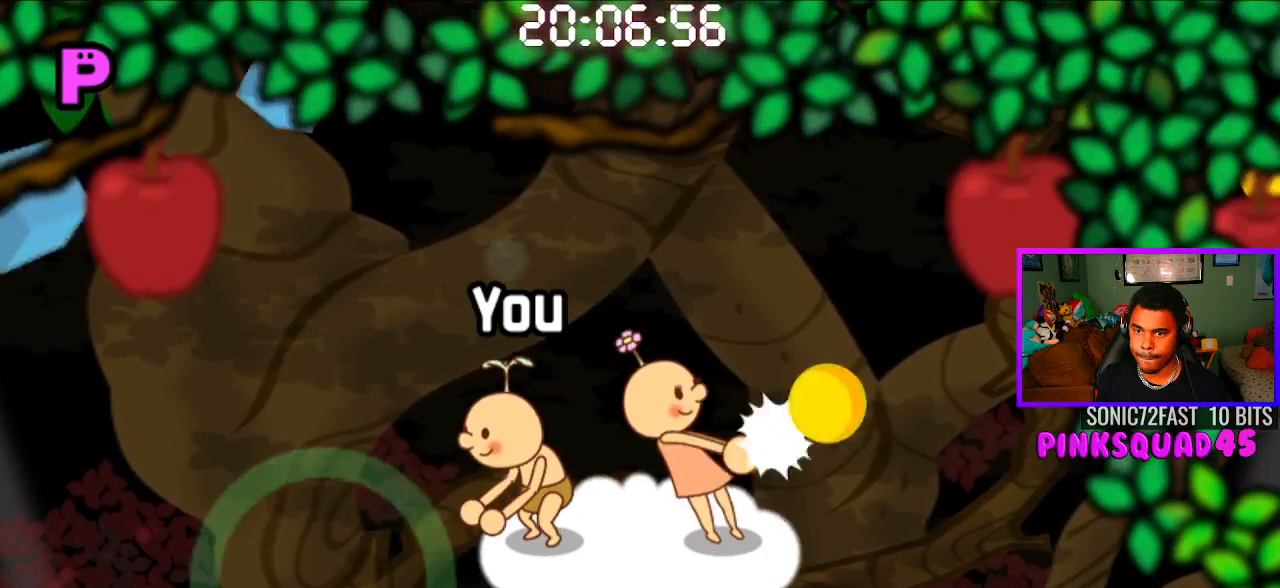
{"buttons": ["CROSS"], "left_stick": "center", "right_stick": "center", "events": [[433, "CROSS", "down"]]}
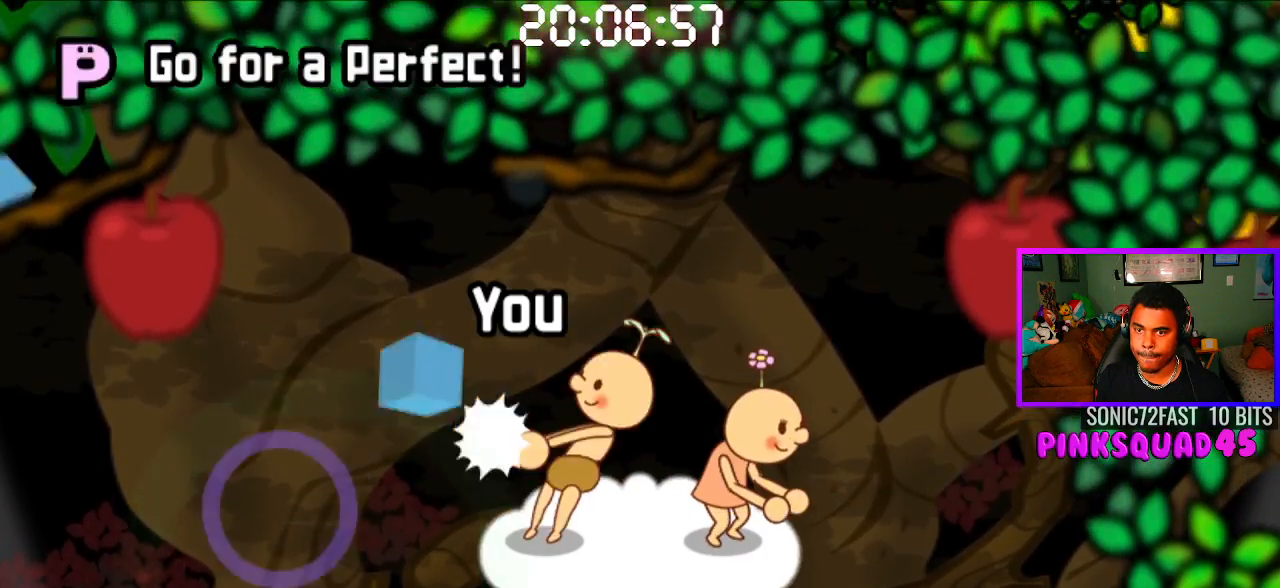
{"buttons": [], "left_stick": "center", "right_stick": "center", "events": [[67, "CROSS", "up"]]}
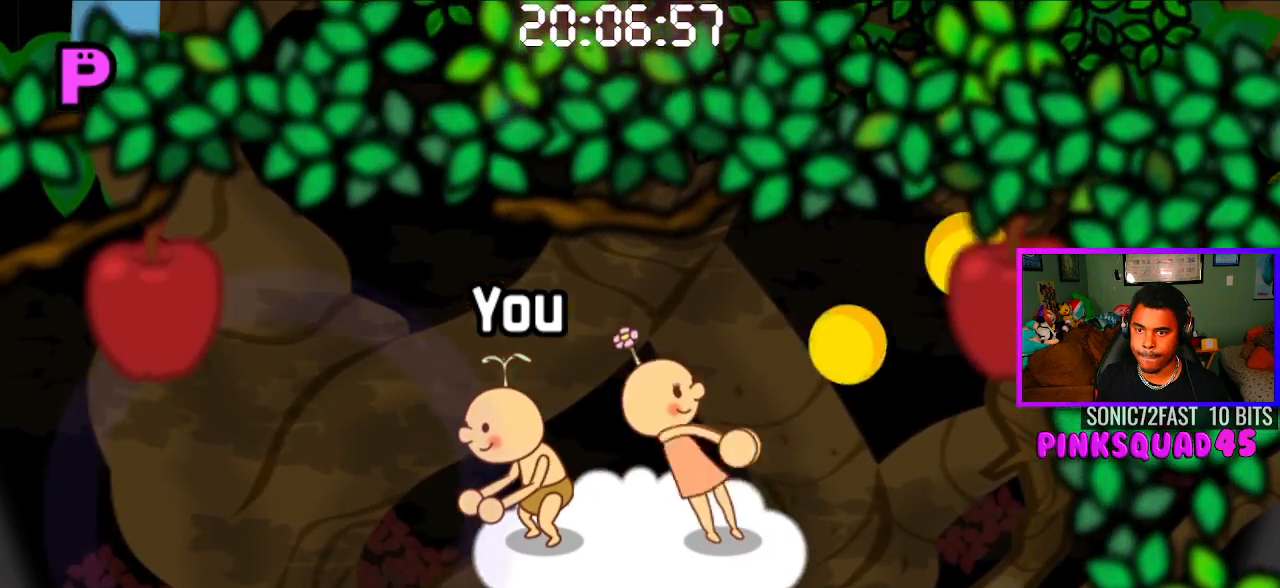
{"buttons": [], "left_stick": "center", "right_stick": "center", "events": []}
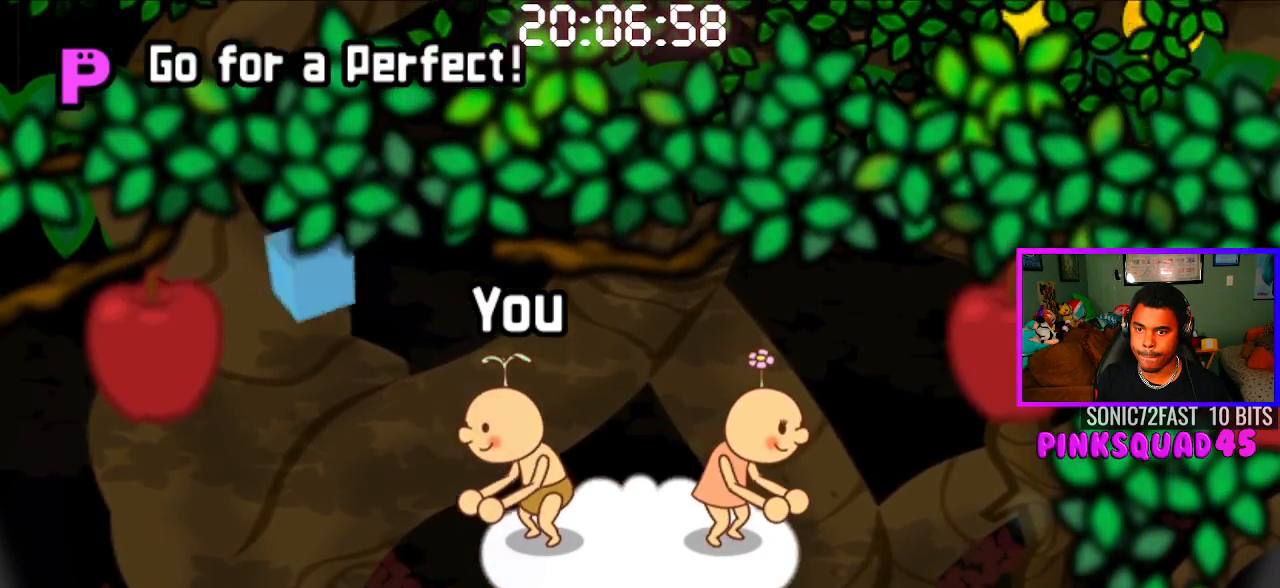
{"buttons": [], "left_stick": "center", "right_stick": "center", "events": [[133, "CROSS", "down"], [250, "CROSS", "up"]]}
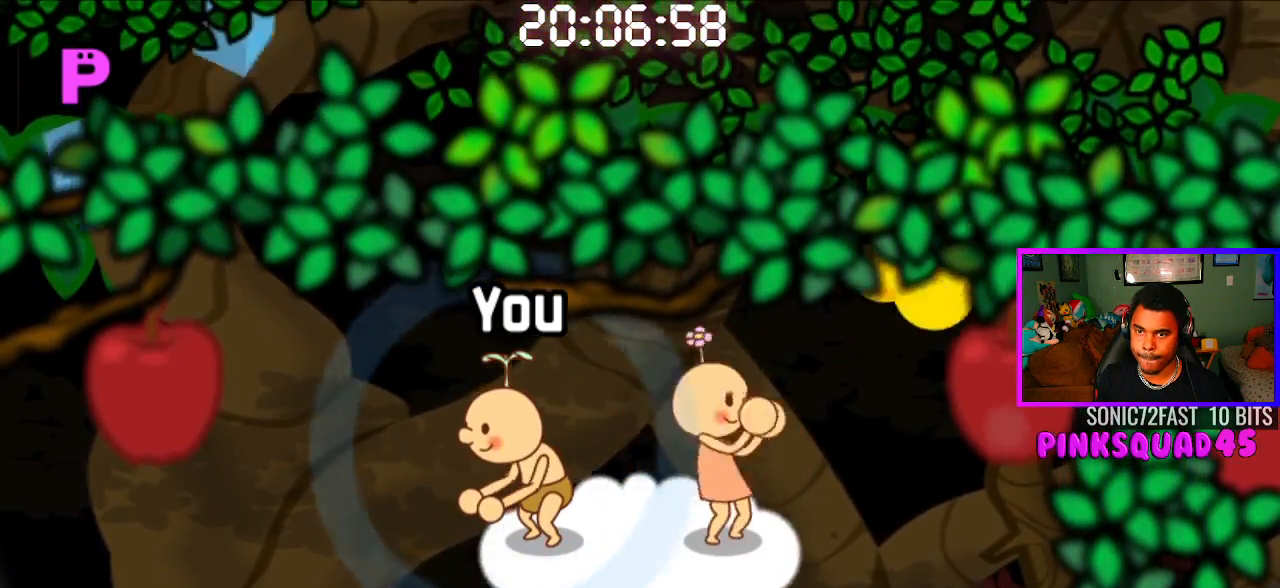
{"buttons": [], "left_stick": "center", "right_stick": "center", "events": [[350, "CROSS", "down"], [500, "CROSS", "up"]]}
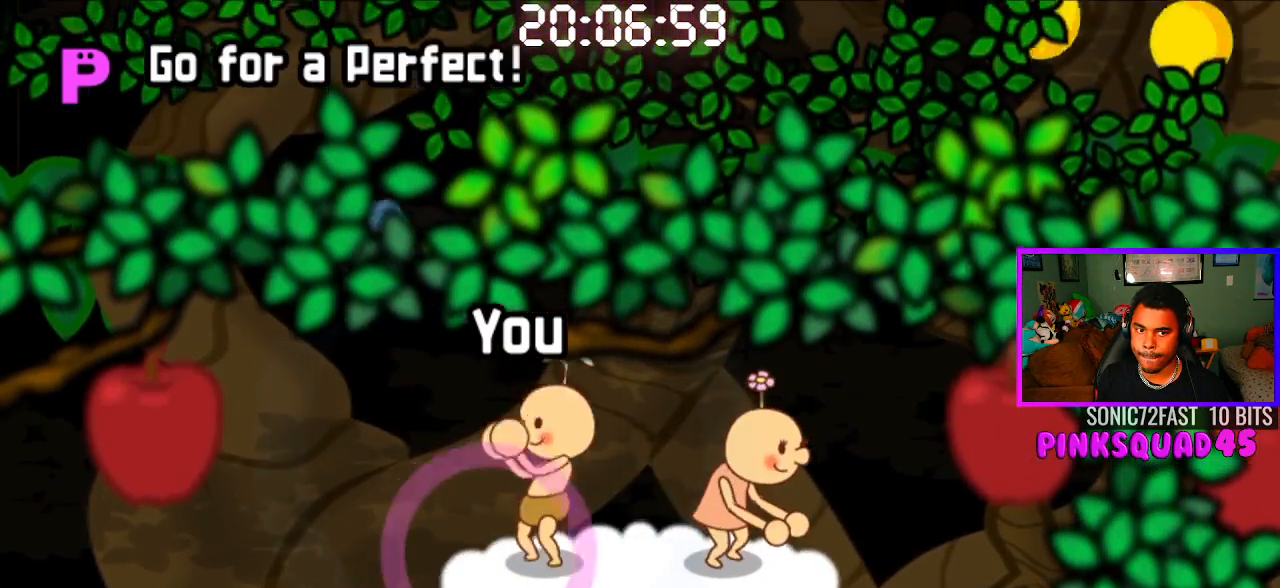
{"buttons": [], "left_stick": "center", "right_stick": "center", "events": []}
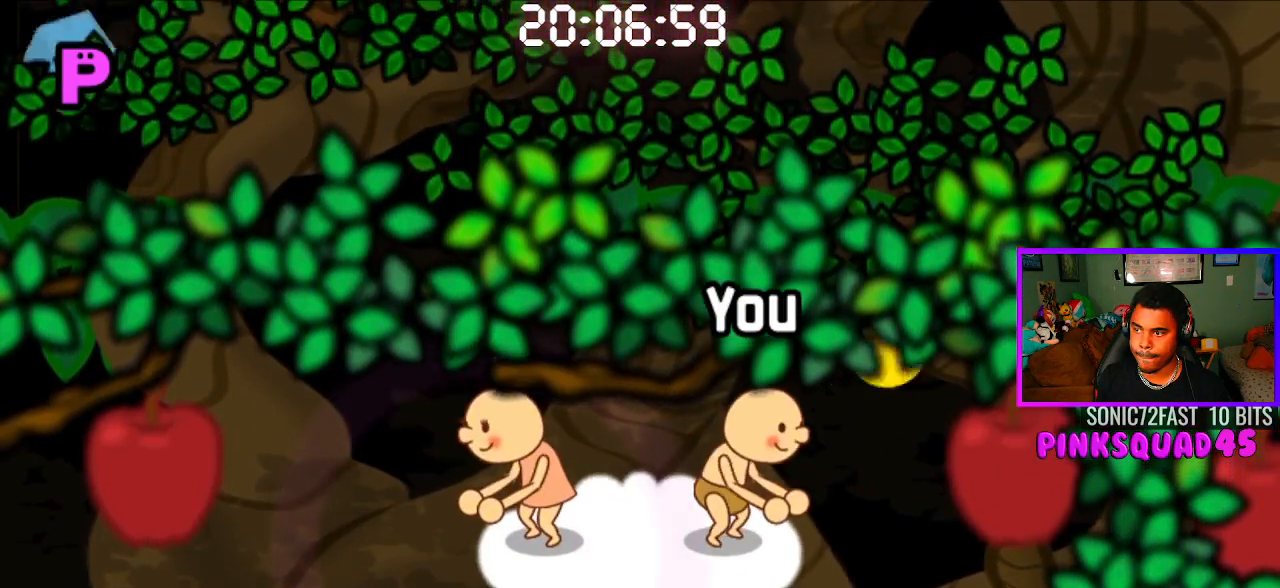
{"buttons": [], "left_stick": "center", "right_stick": "center", "events": [[67, "CROSS", "down"], [183, "CROSS", "up"]]}